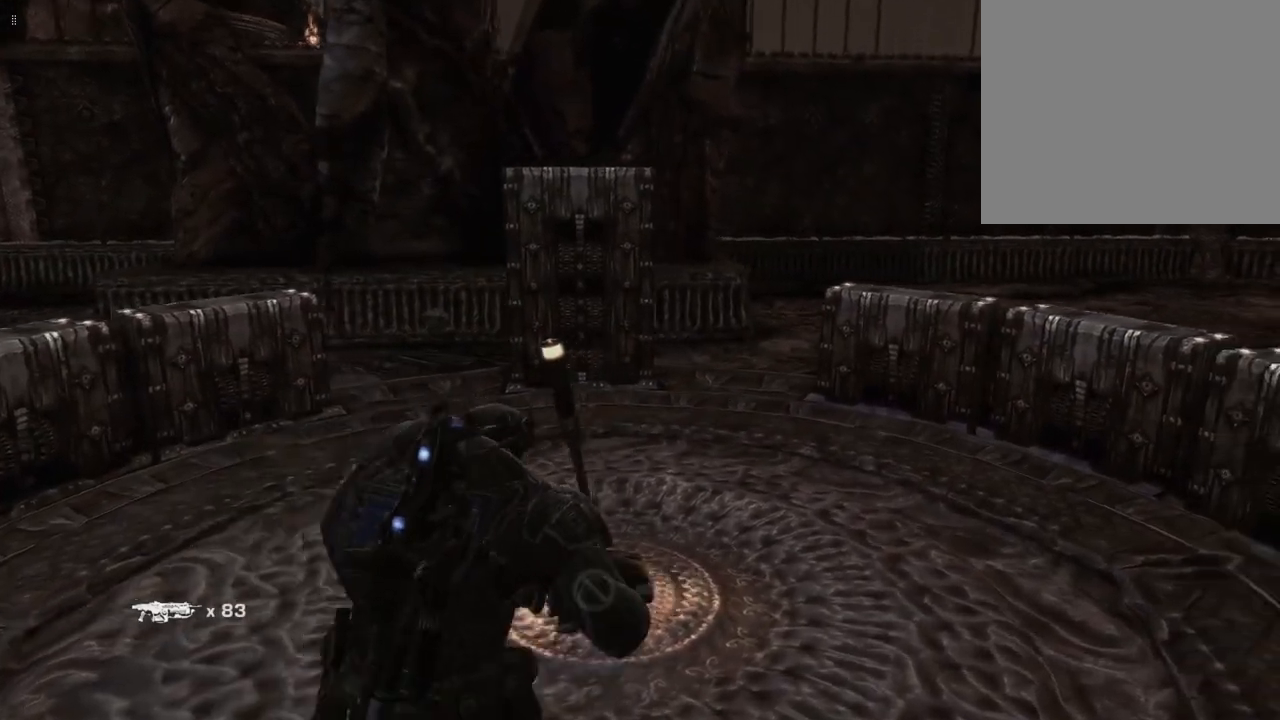
Gameplay with a controller (Xbox layout); each line is a JSON object with the inputs held at the frame after it. "events" lists button and stick changes between this image and that frame as [ms after this image, input, new state], when the widget could be followed in between.
{"buttons": [], "left_stick": "up-right", "right_stick": "left", "events": [[217, "right_stick", "left"]]}
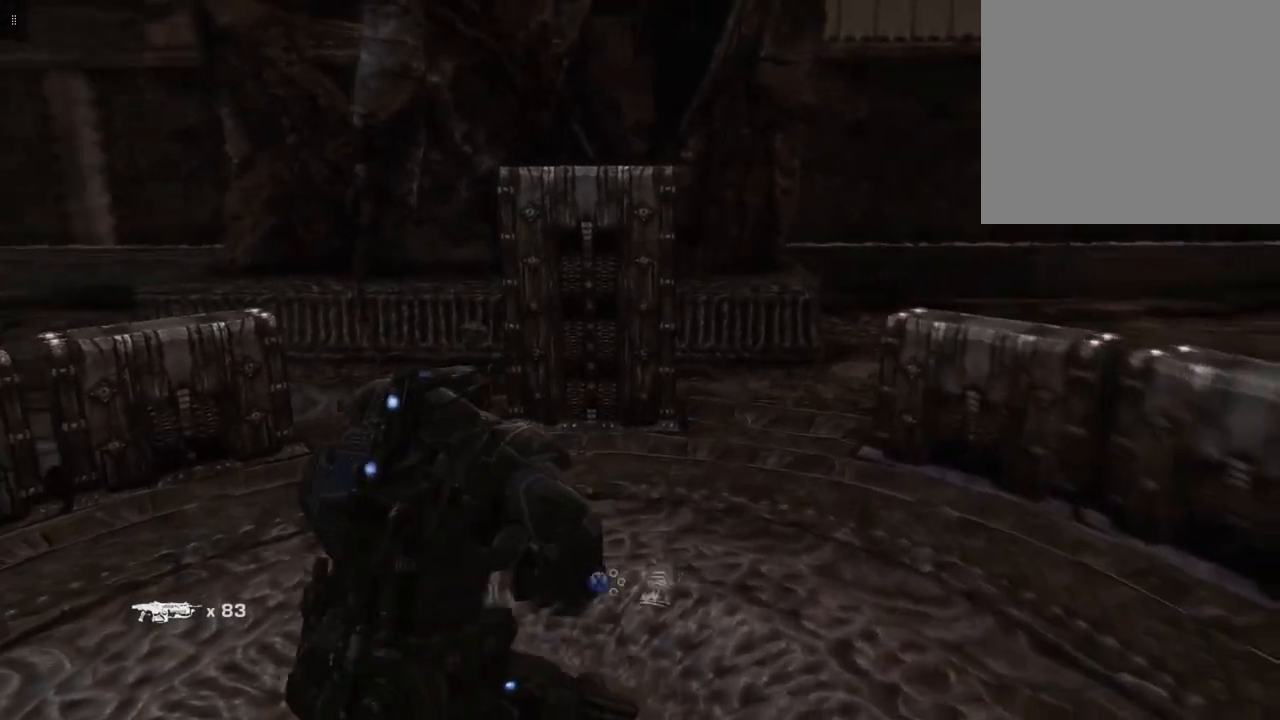
{"buttons": [], "left_stick": "center", "right_stick": "center", "events": [[83, "right_stick", "center"], [150, "left_stick", "center"], [183, "right_stick", "left"], [417, "right_stick", "center"]]}
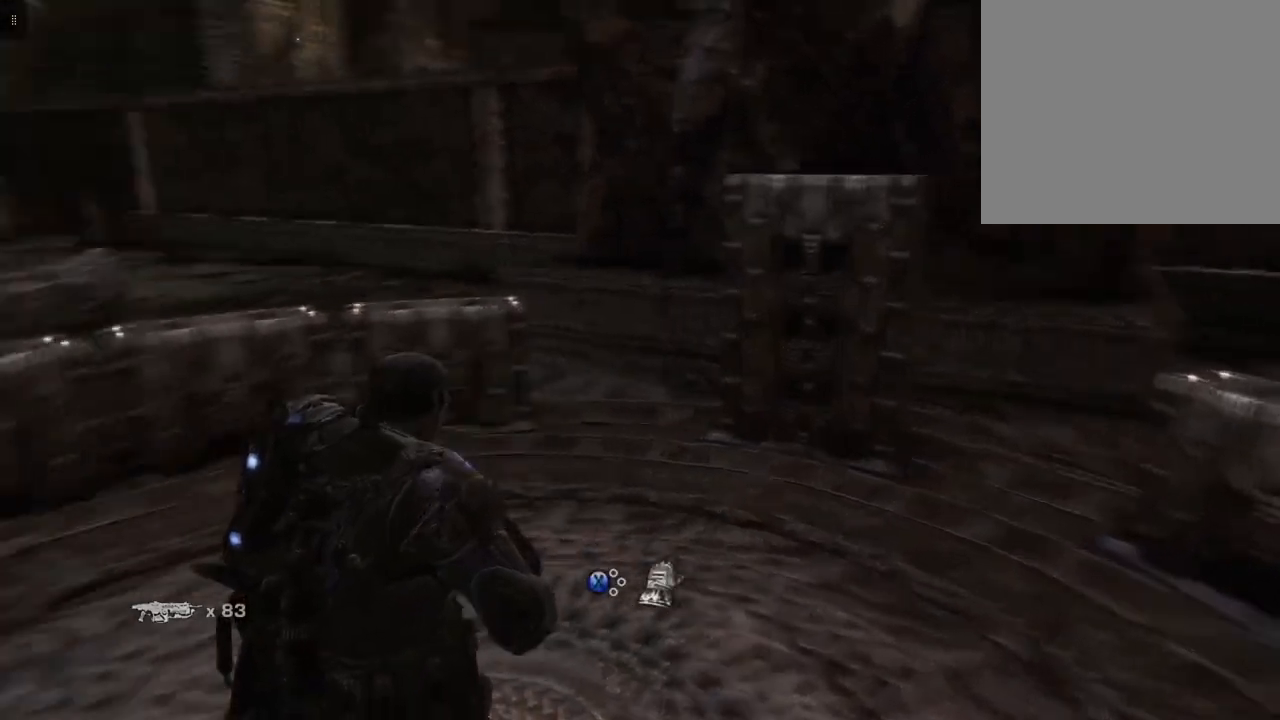
{"buttons": [], "left_stick": "center", "right_stick": "center", "events": [[67, "X", "down"], [183, "X", "up"]]}
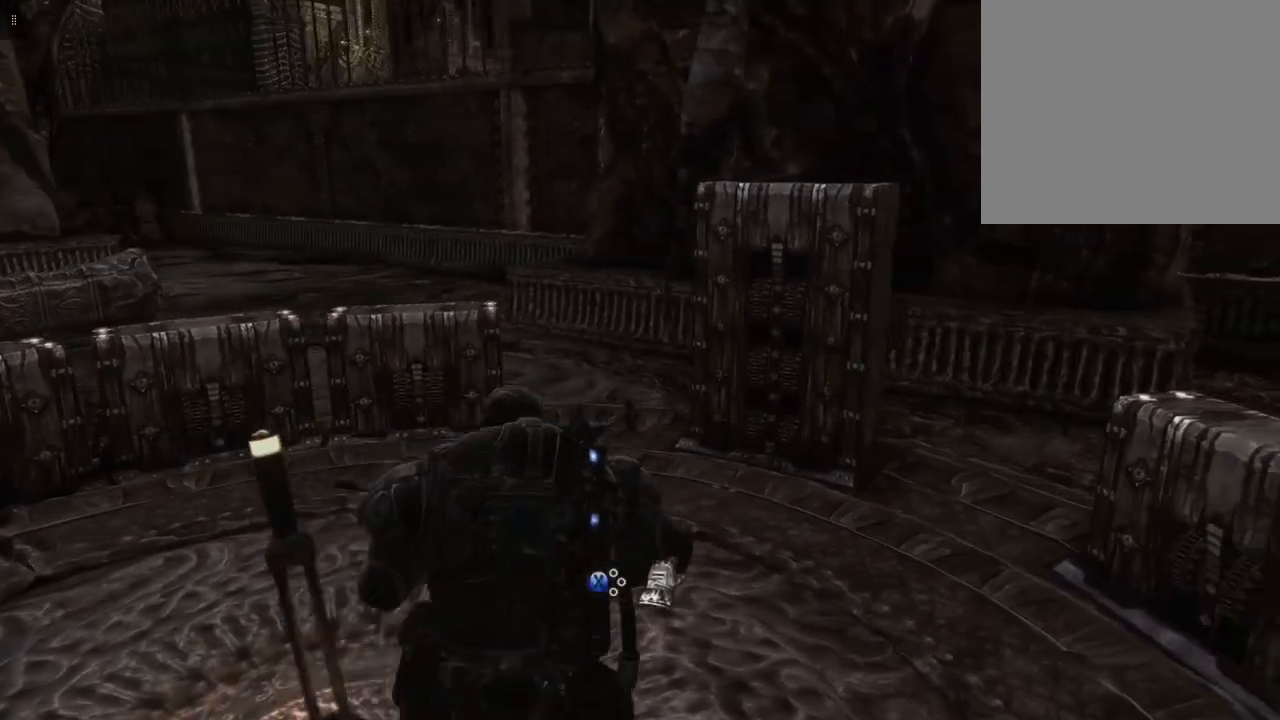
{"buttons": [], "left_stick": "center", "right_stick": "up-left", "events": [[417, "right_stick", "up-left"]]}
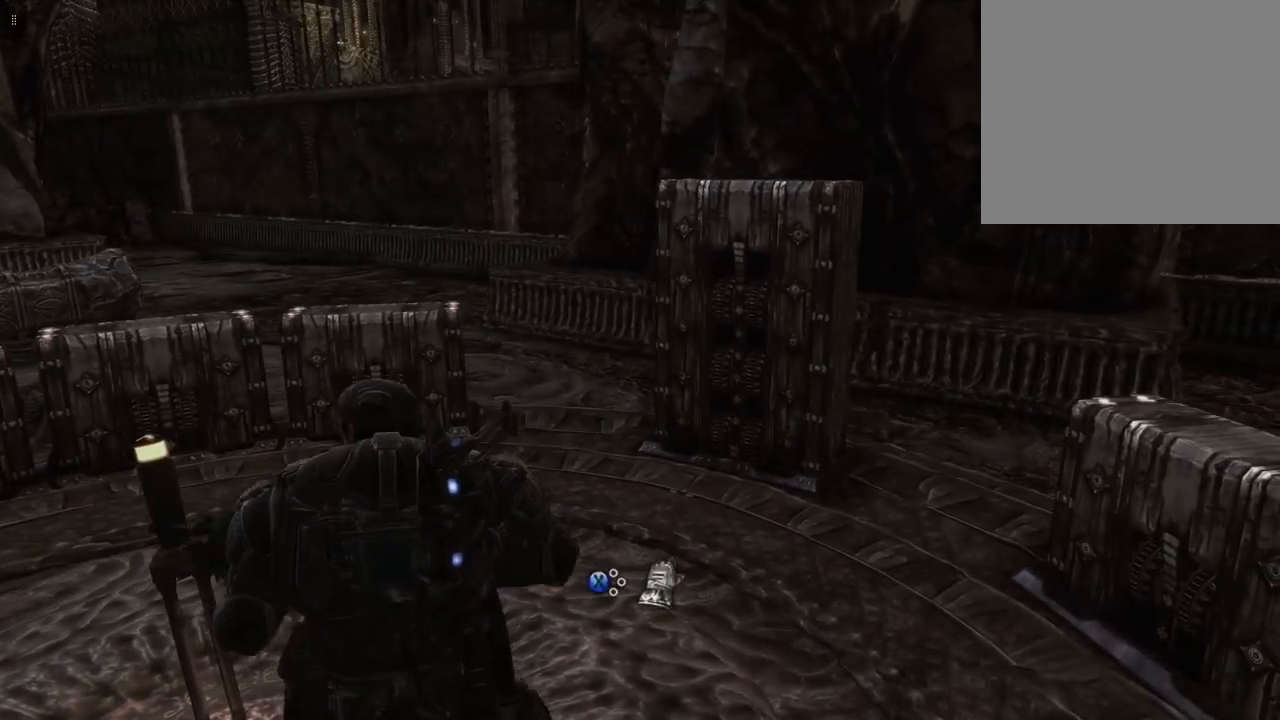
{"buttons": [], "left_stick": "center", "right_stick": "center", "events": [[217, "right_stick", "center"]]}
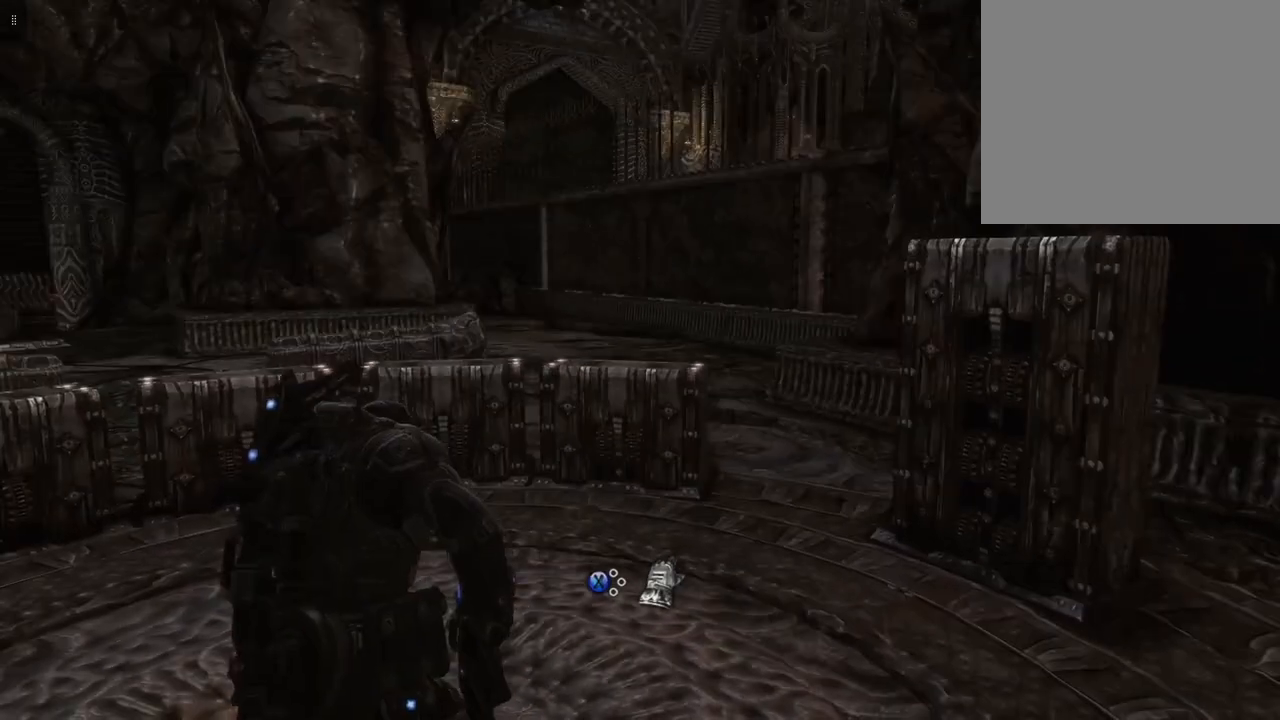
{"buttons": [], "left_stick": "center", "right_stick": "center", "events": []}
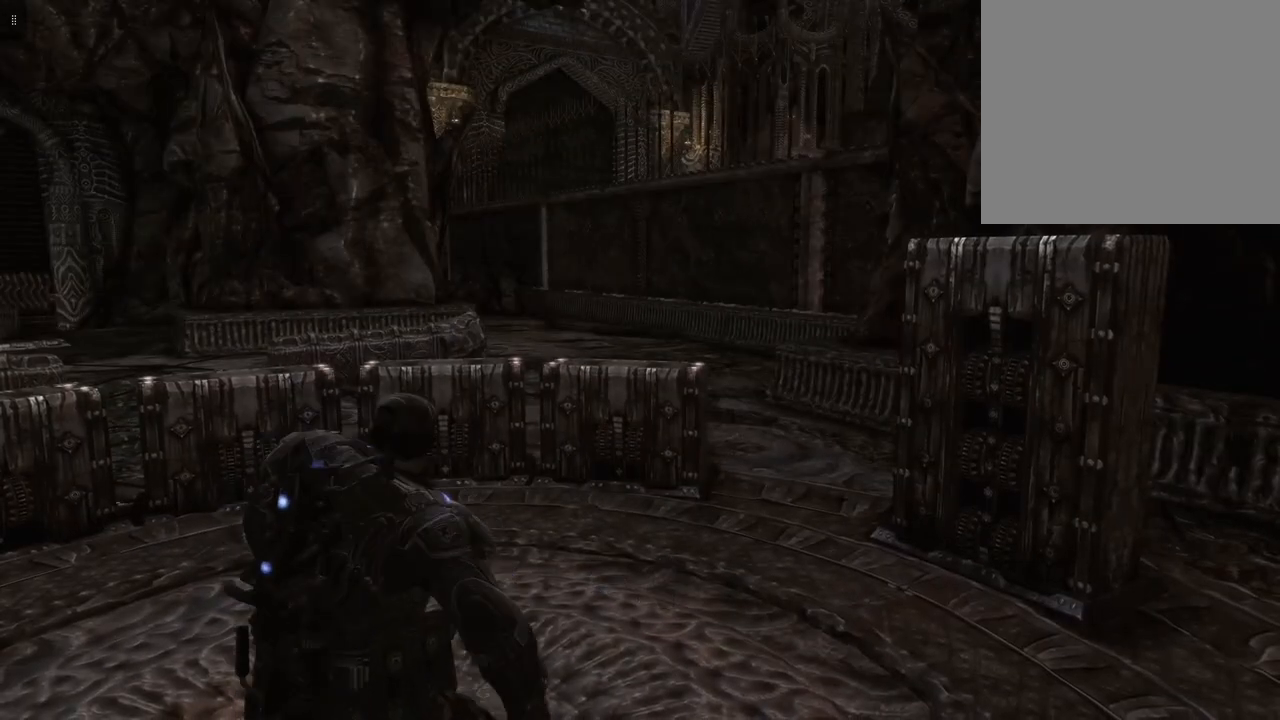
{"buttons": [], "left_stick": "center", "right_stick": "center", "events": []}
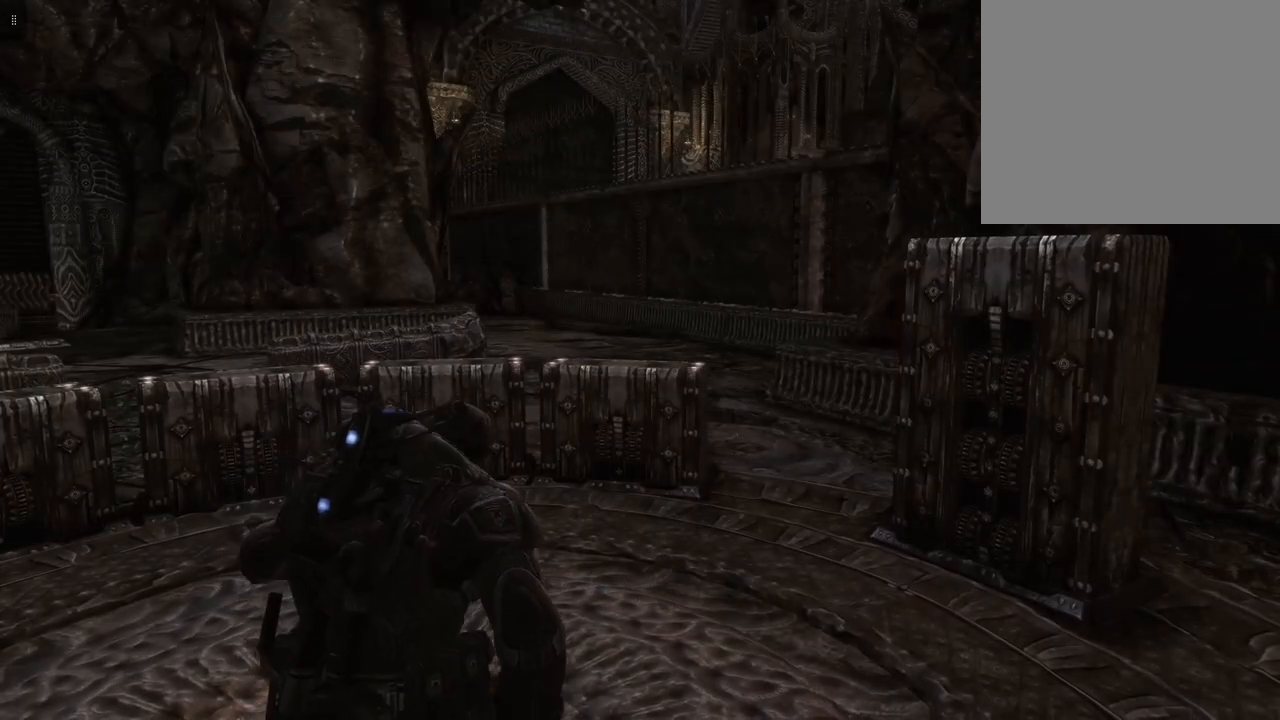
{"buttons": [], "left_stick": "center", "right_stick": "center", "events": []}
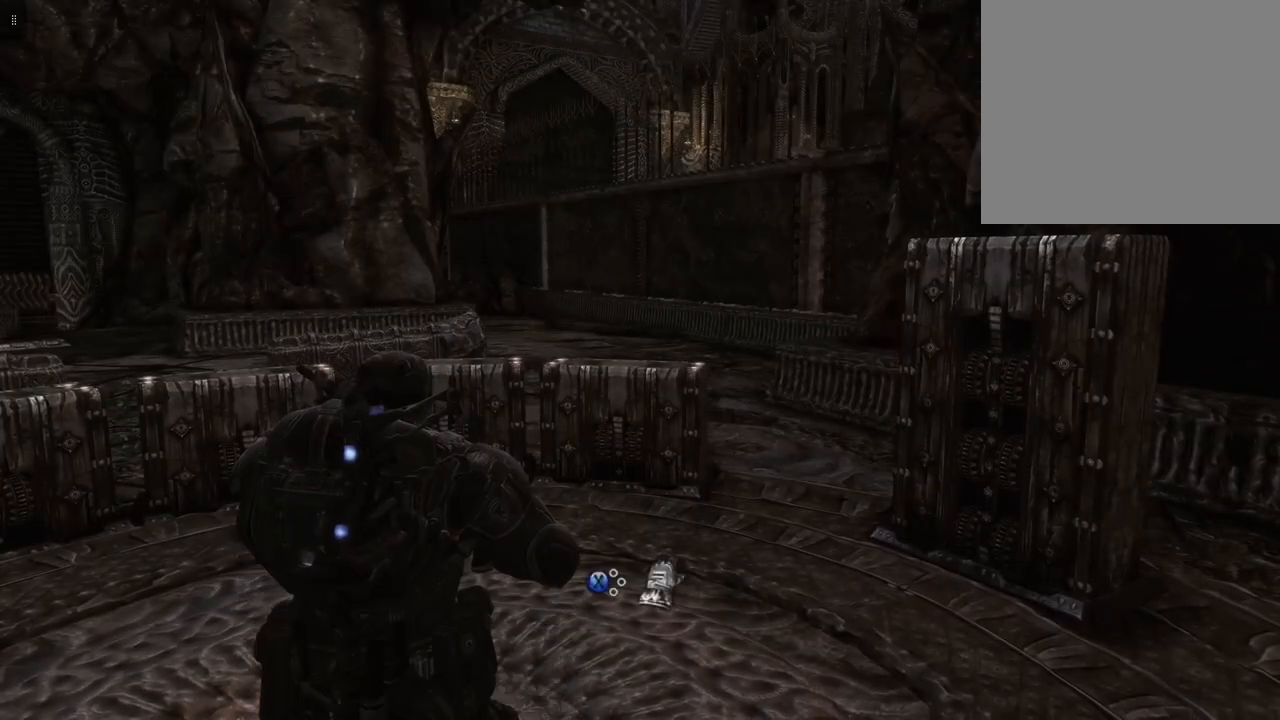
{"buttons": [], "left_stick": "center", "right_stick": "right", "events": [[100, "right_stick", "right"]]}
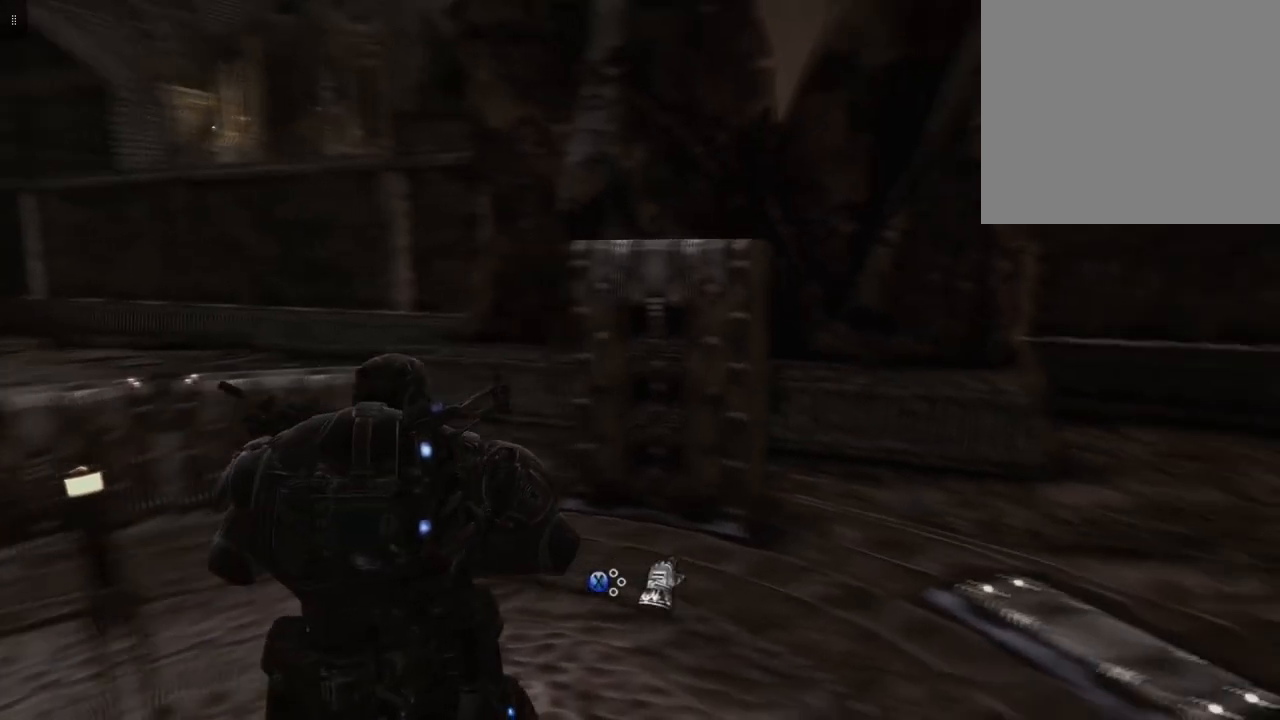
{"buttons": [], "left_stick": "center", "right_stick": "center", "events": [[333, "right_stick", "center"]]}
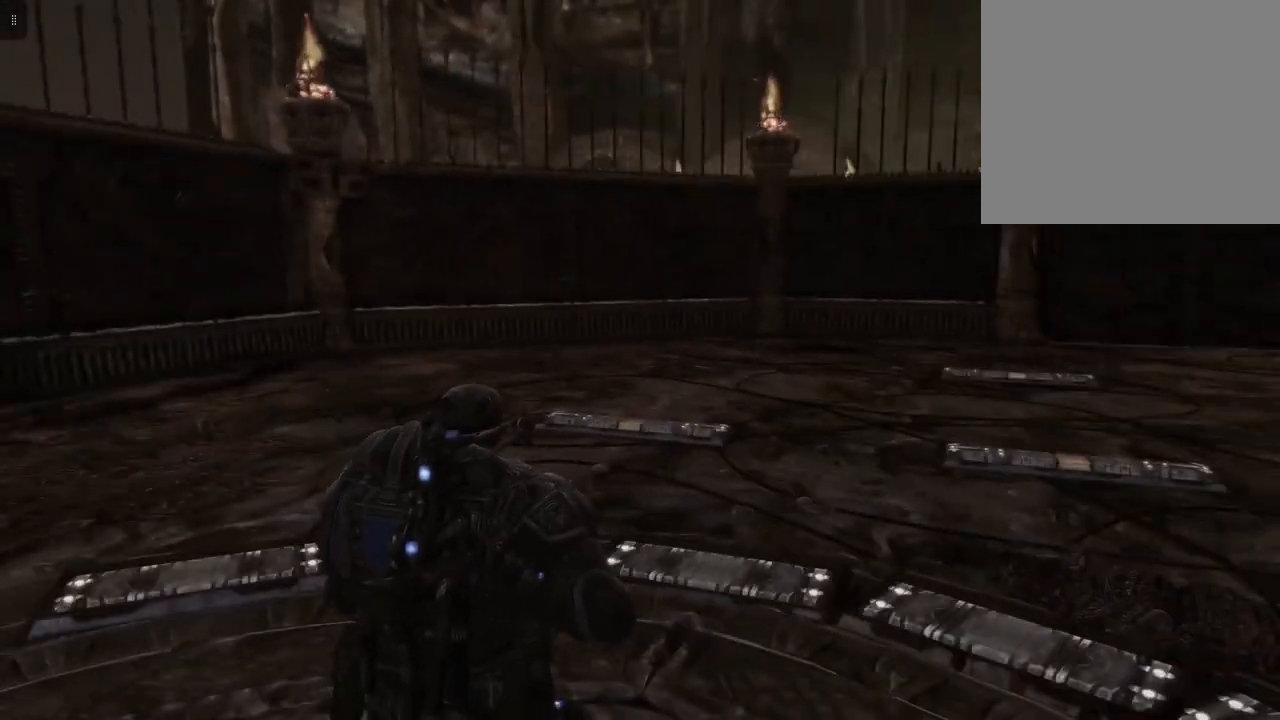
{"buttons": [], "left_stick": "center", "right_stick": "center", "events": []}
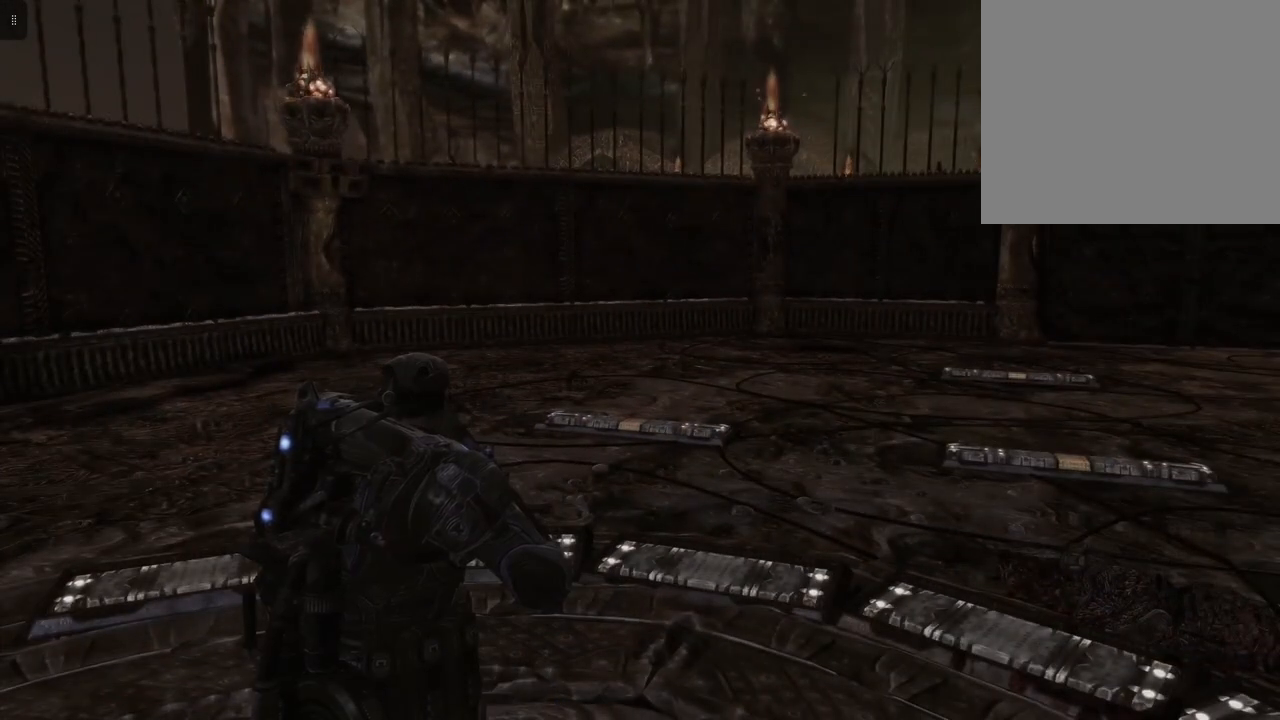
{"buttons": [], "left_stick": "center", "right_stick": "right", "events": [[100, "right_stick", "right"]]}
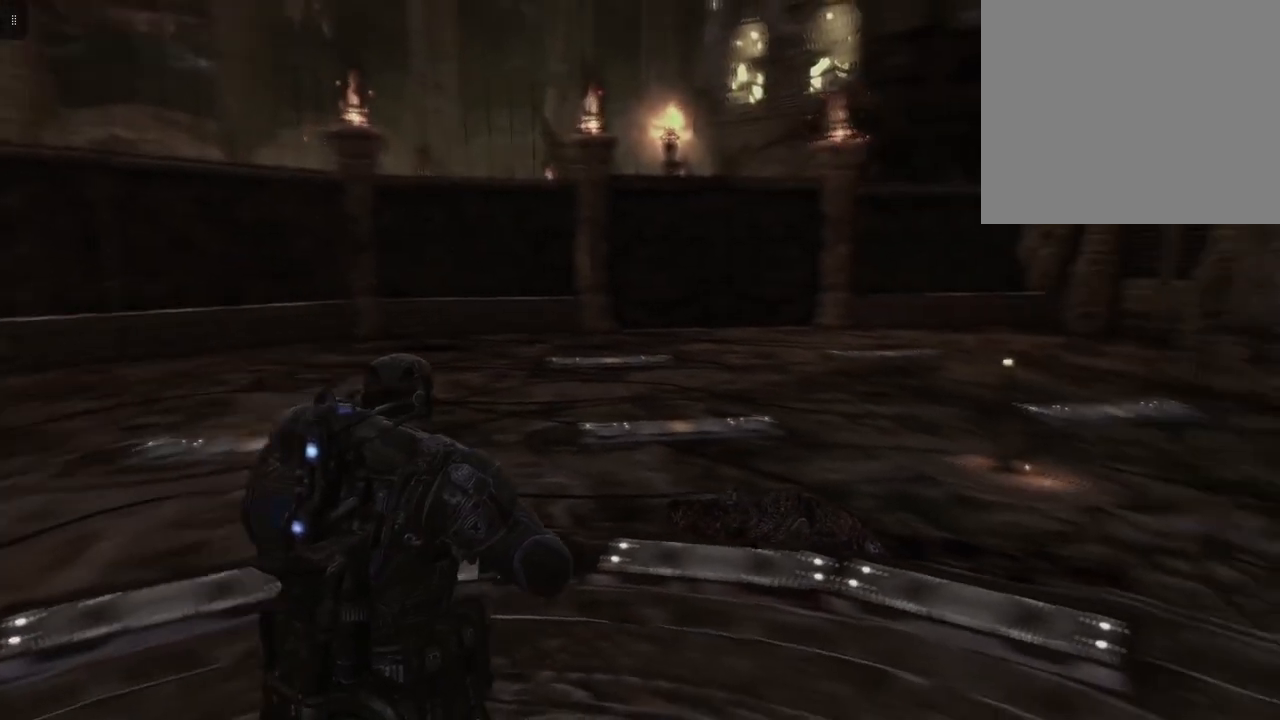
{"buttons": [], "left_stick": "center", "right_stick": "center", "events": [[67, "right_stick", "center"]]}
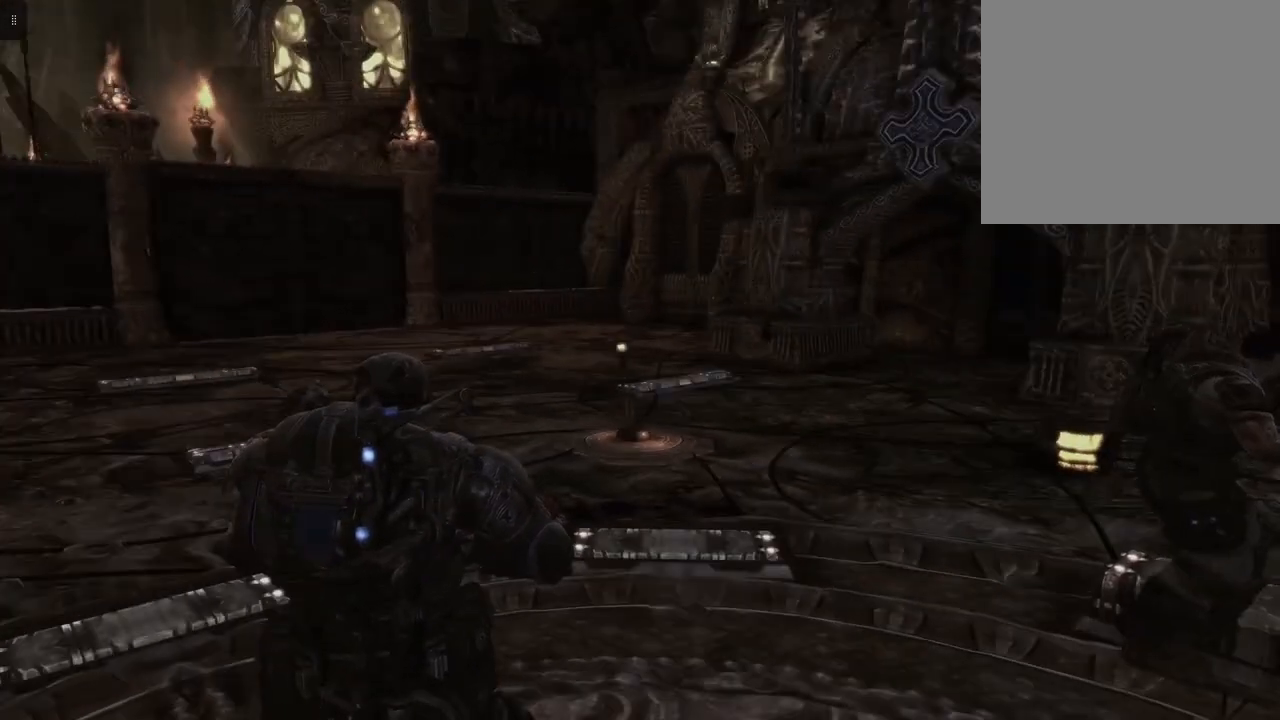
{"buttons": [], "left_stick": "center", "right_stick": "center", "events": []}
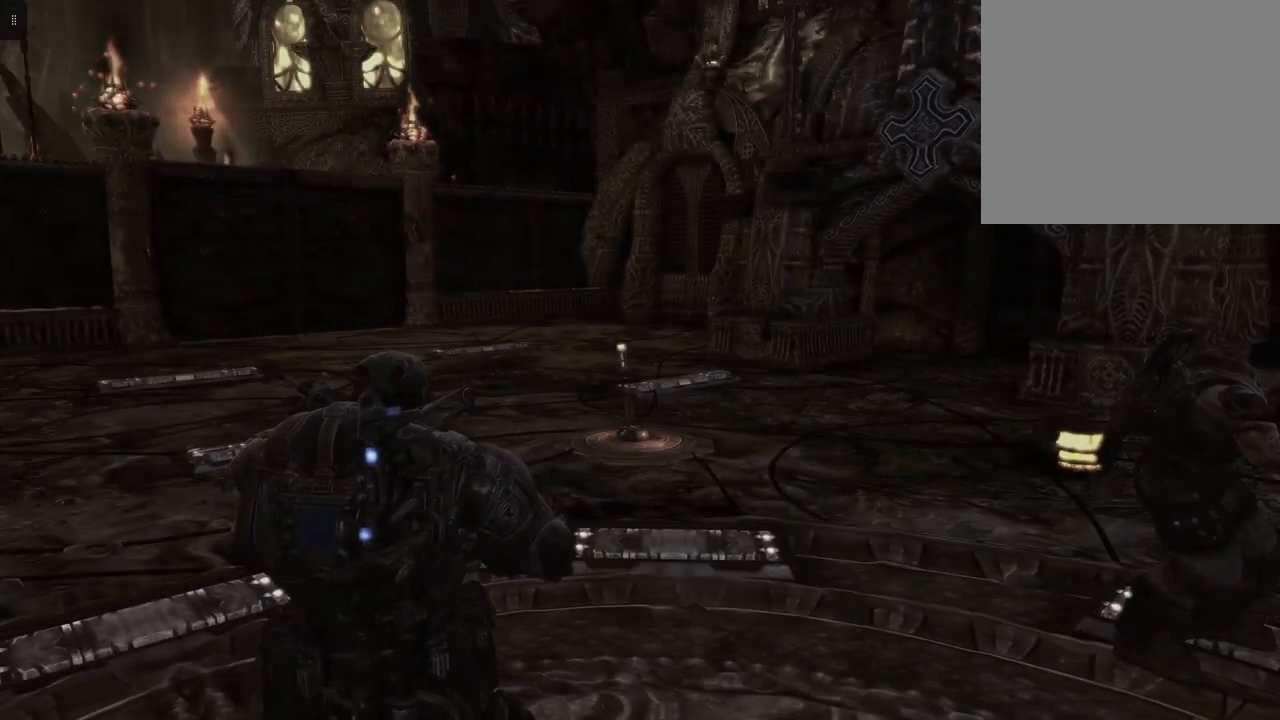
{"buttons": [], "left_stick": "center", "right_stick": "center", "events": []}
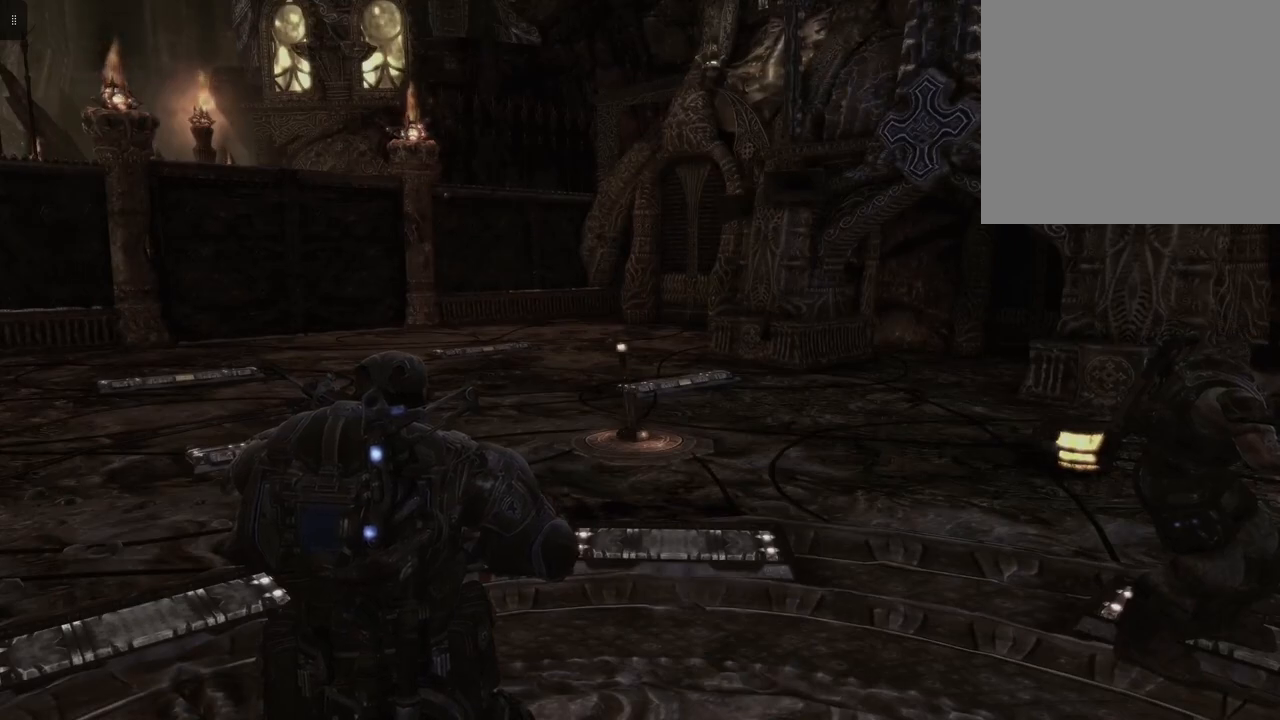
{"buttons": [], "left_stick": "up", "right_stick": "center", "events": [[250, "left_stick", "up"]]}
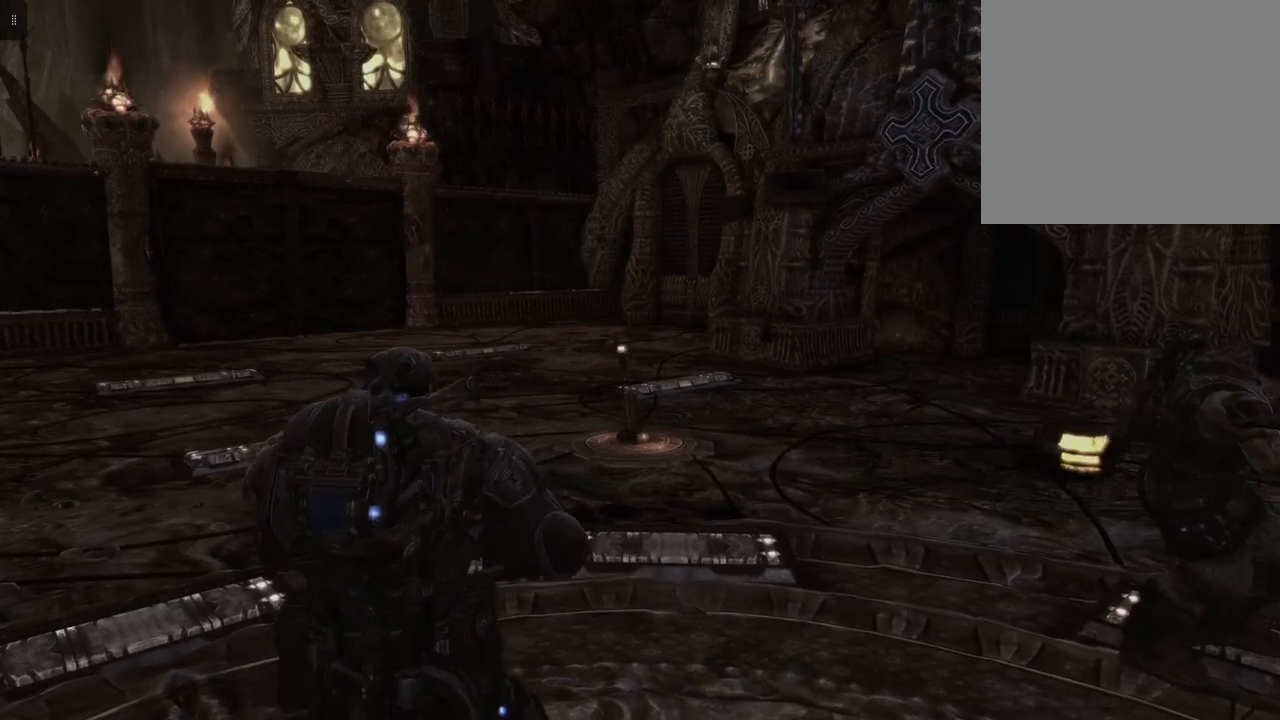
{"buttons": [], "left_stick": "up", "right_stick": "center", "events": []}
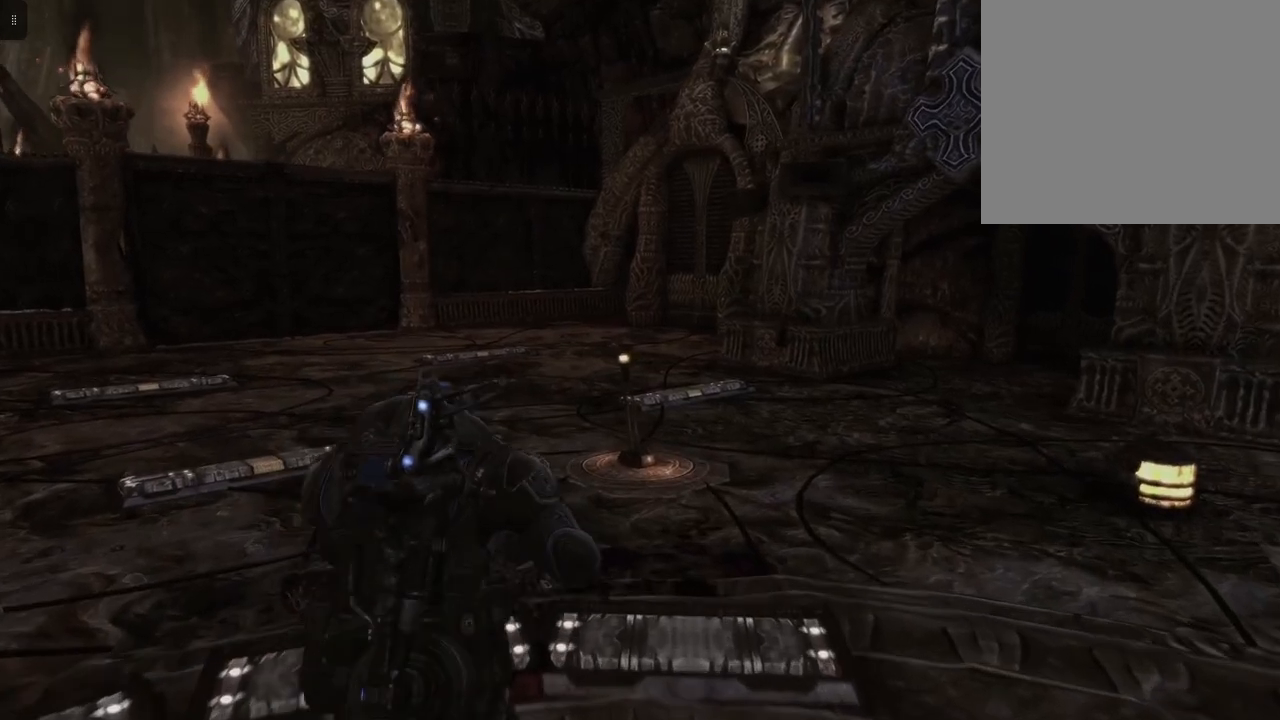
{"buttons": [], "left_stick": "up", "right_stick": "center", "events": []}
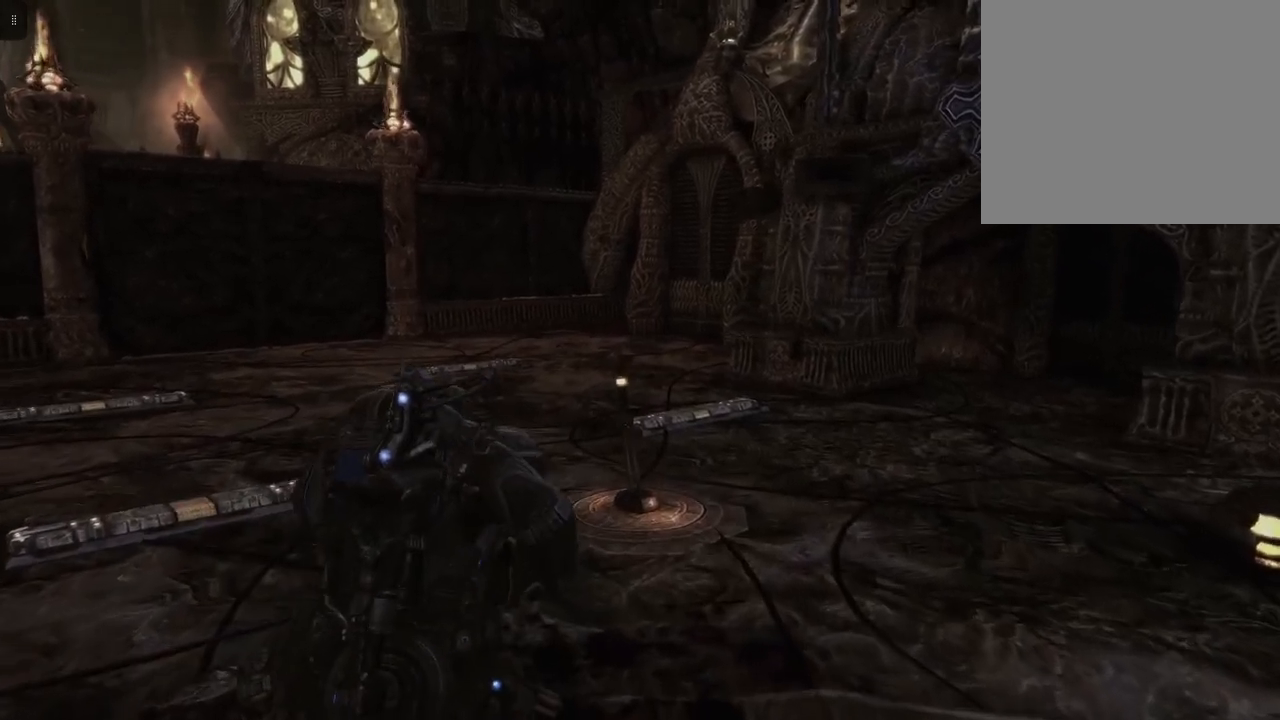
{"buttons": [], "left_stick": "up", "right_stick": "right", "events": [[367, "right_stick", "right"]]}
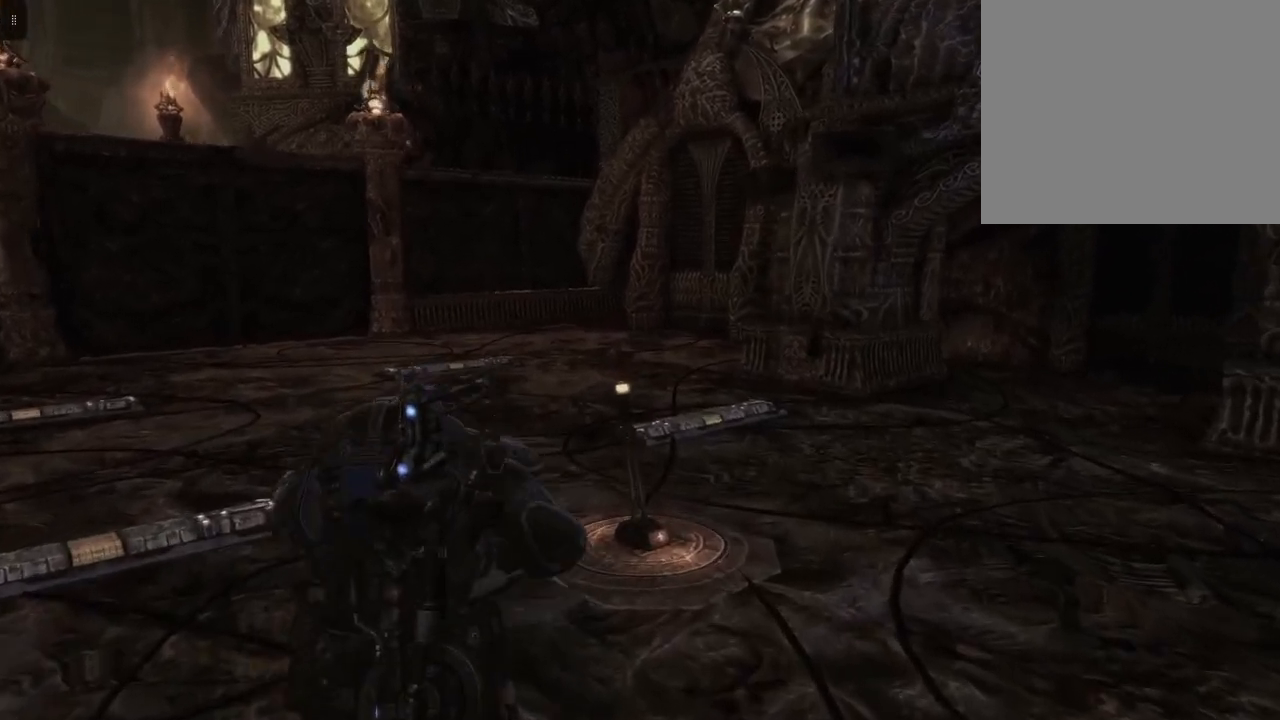
{"buttons": [], "left_stick": "up", "right_stick": "right", "events": []}
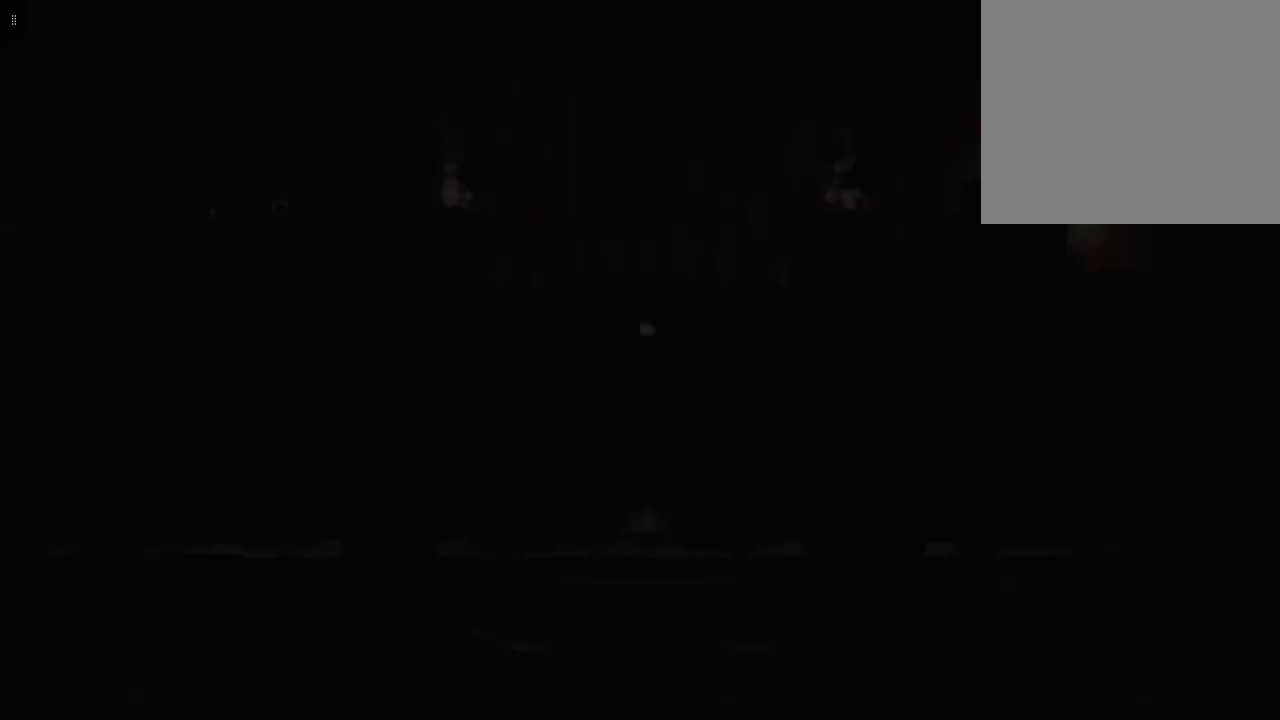
{"buttons": [], "left_stick": "center", "right_stick": "center", "events": [[17, "right_stick", "center"], [67, "left_stick", "center"]]}
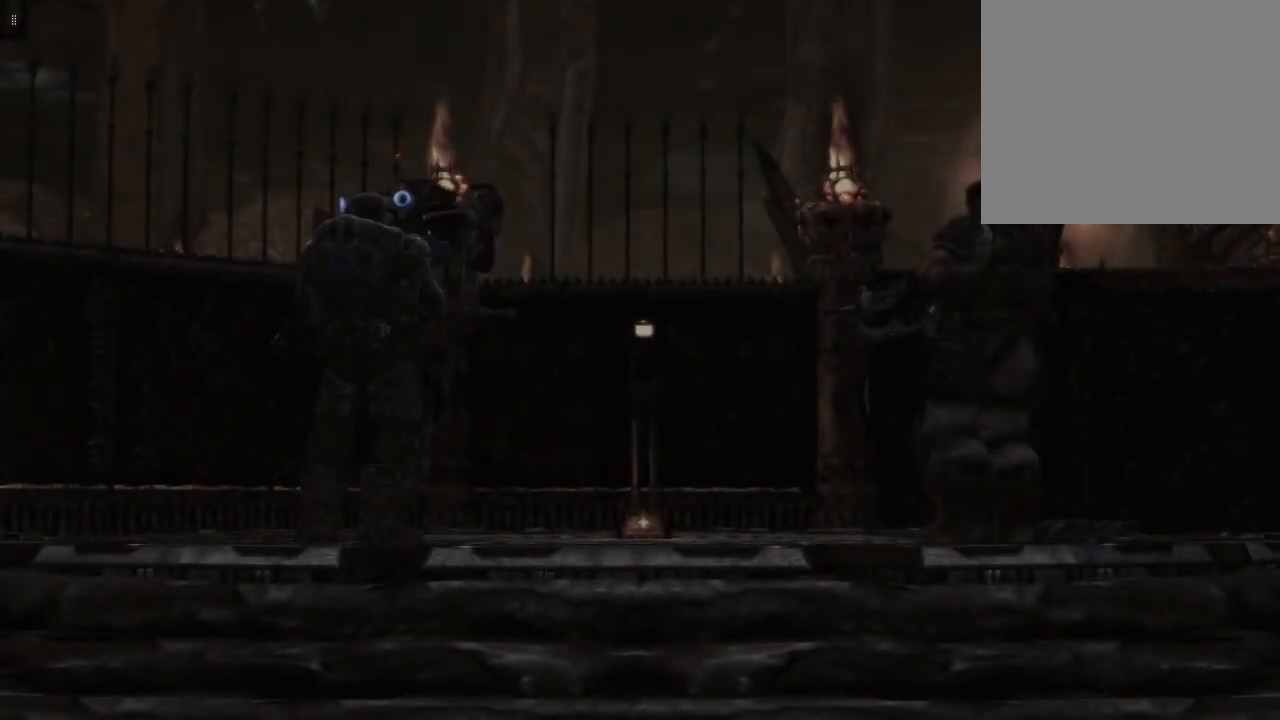
{"buttons": [], "left_stick": "center", "right_stick": "center", "events": []}
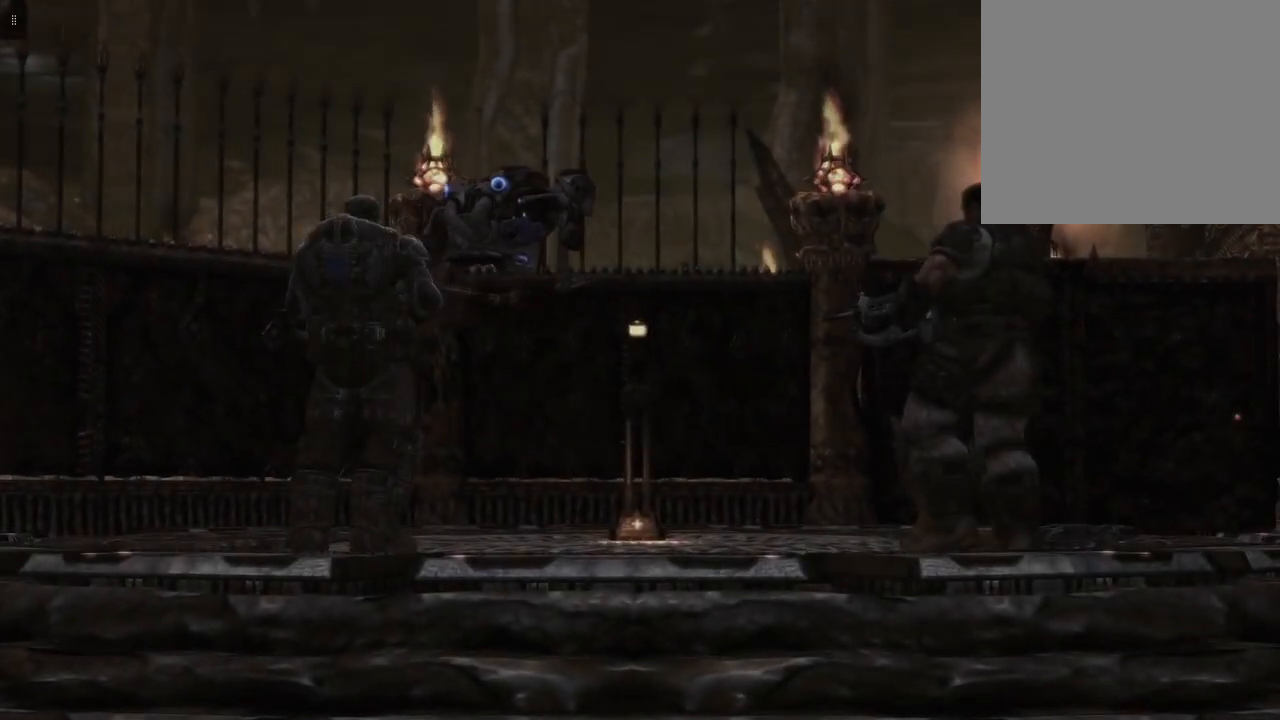
{"buttons": [], "left_stick": "center", "right_stick": "center", "events": []}
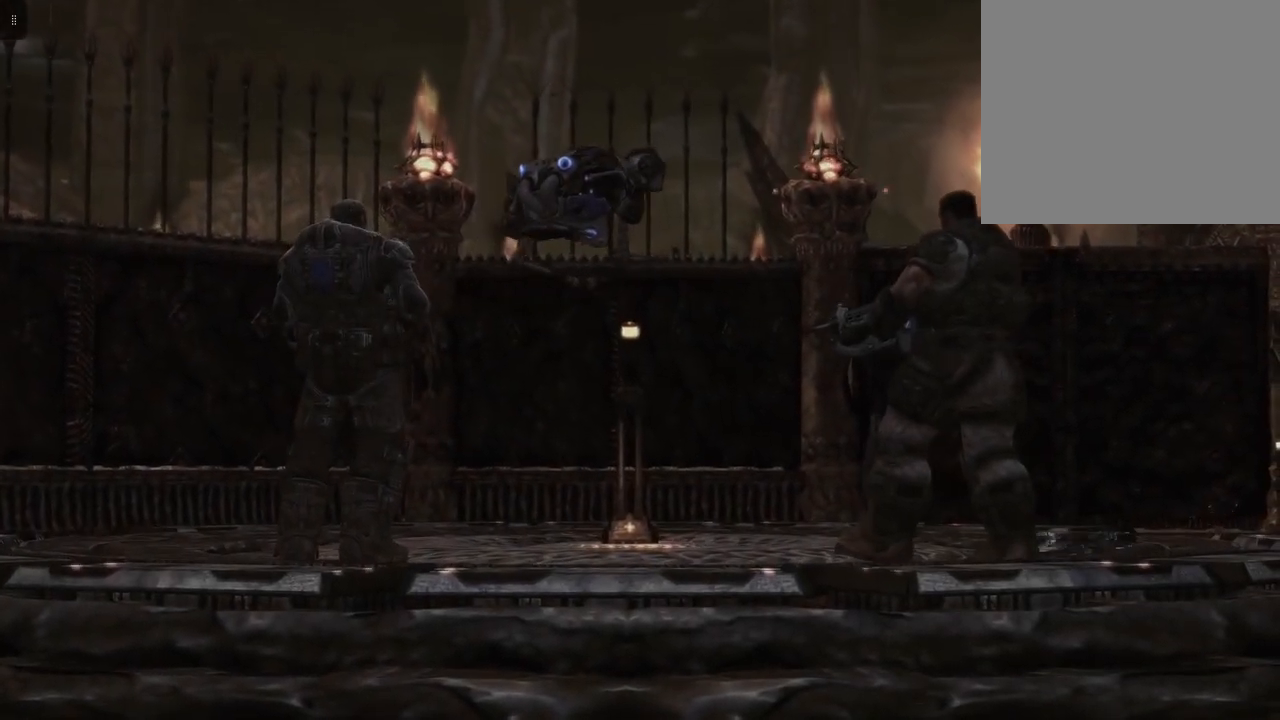
{"buttons": [], "left_stick": "center", "right_stick": "center", "events": []}
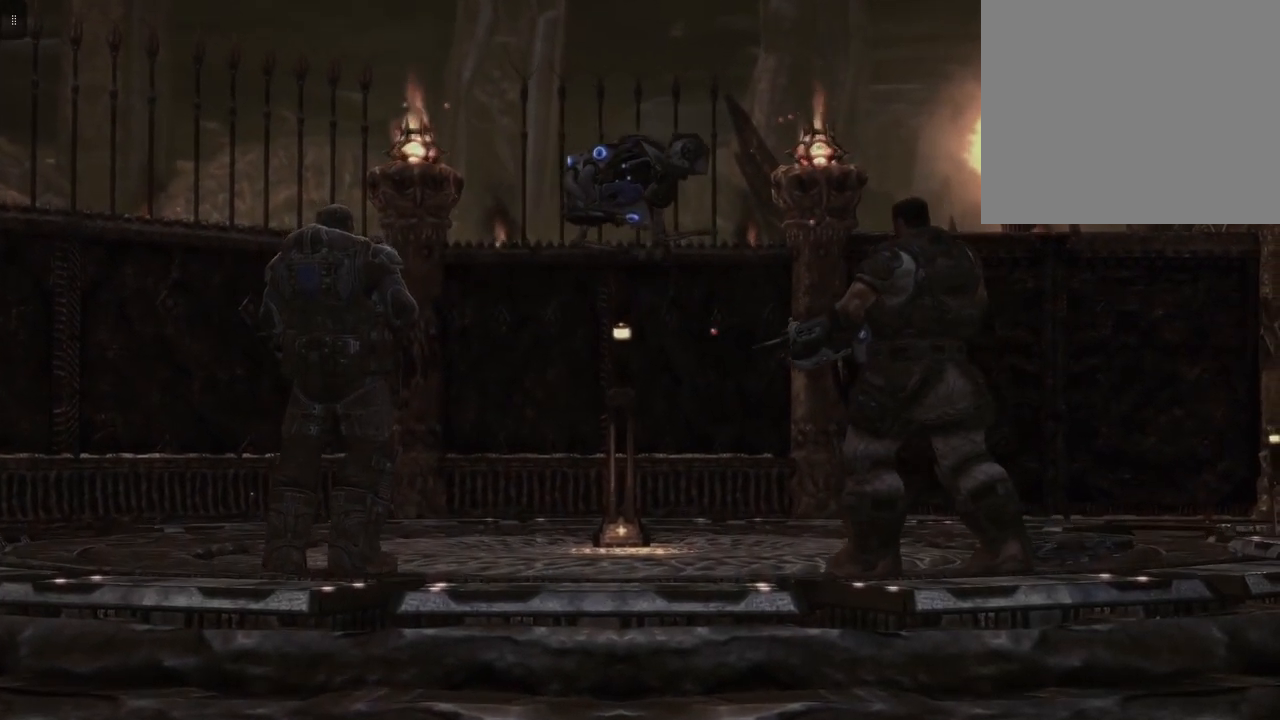
{"buttons": [], "left_stick": "center", "right_stick": "center"}
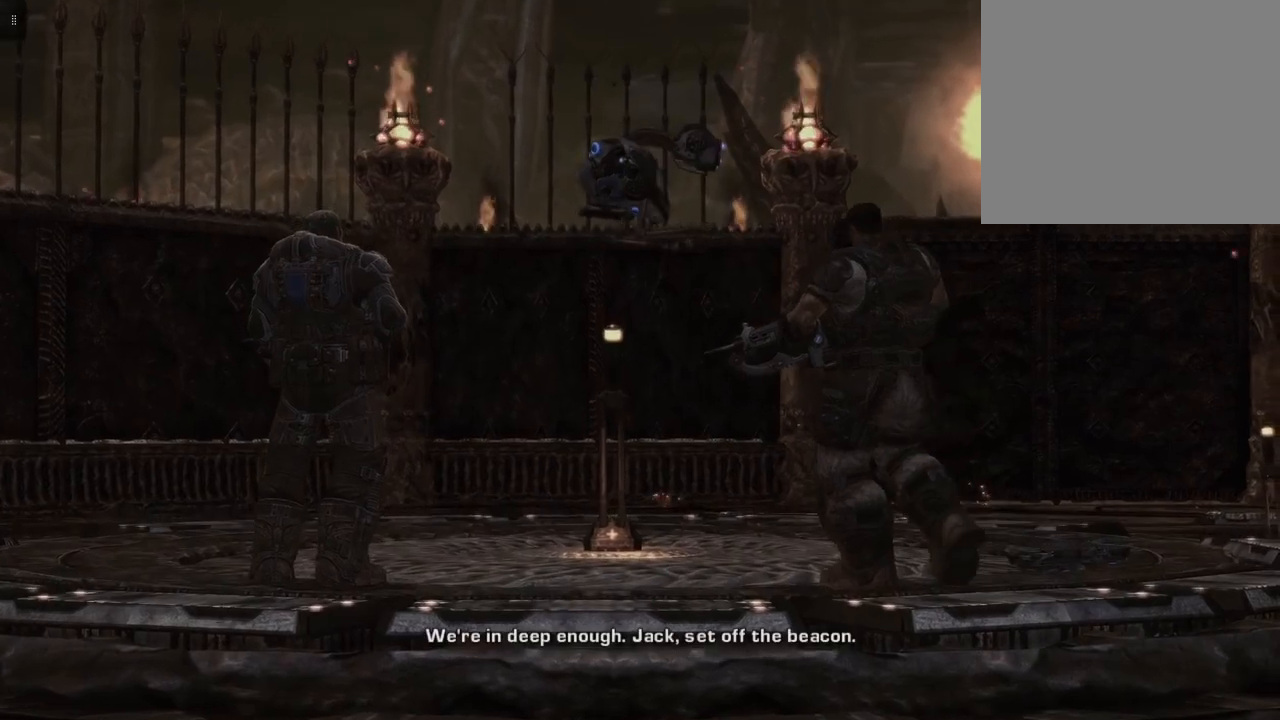
{"buttons": [], "left_stick": "center", "right_stick": "center", "events": []}
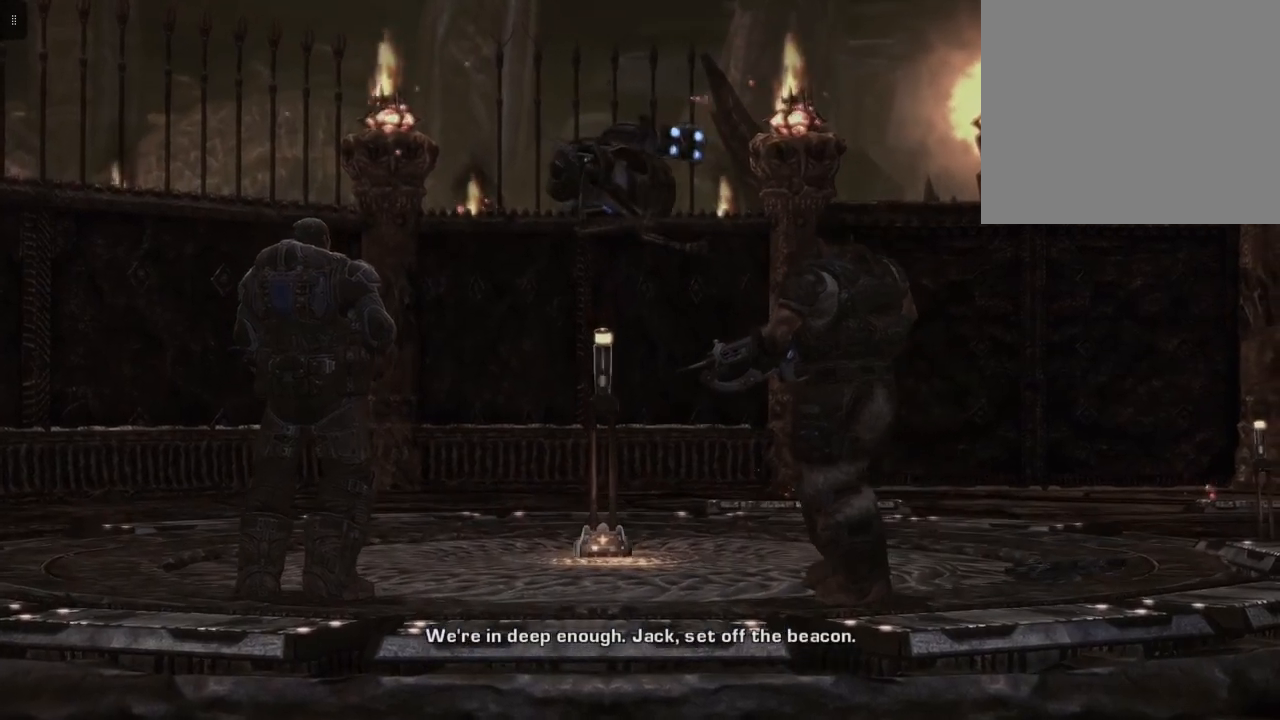
{"buttons": [], "left_stick": "center", "right_stick": "center", "events": []}
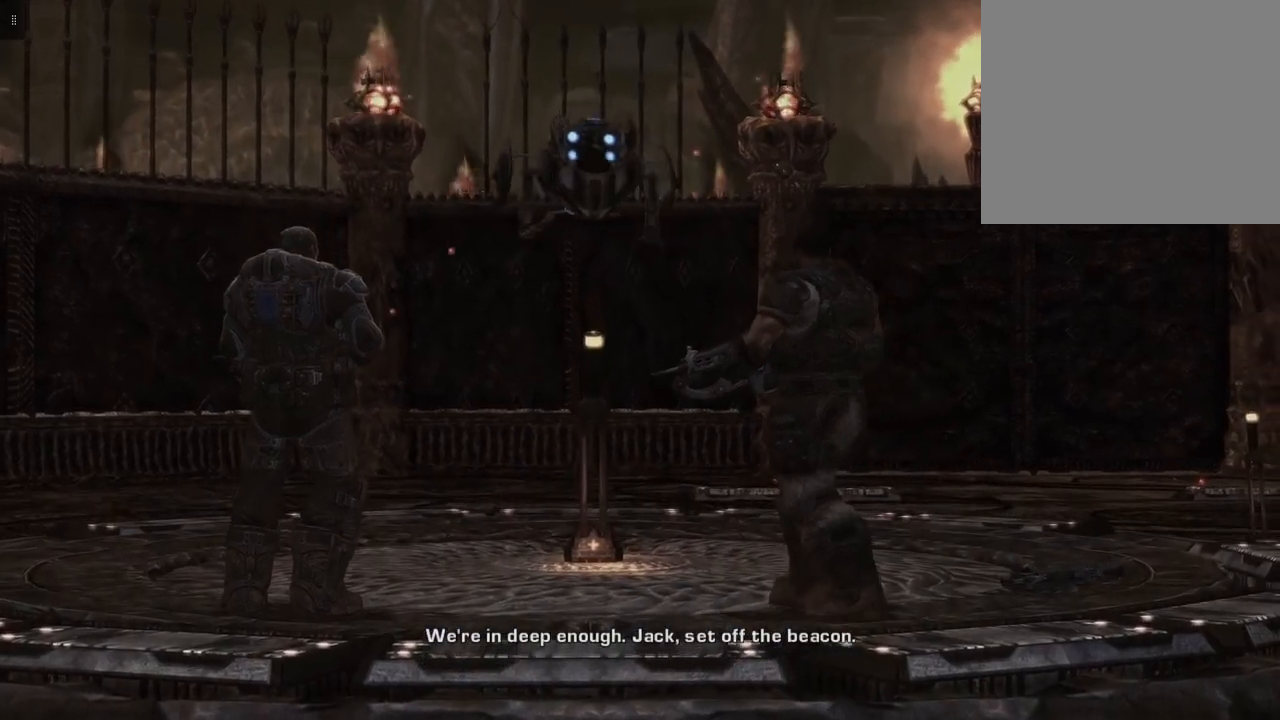
{"buttons": [], "left_stick": "center", "right_stick": "center", "events": []}
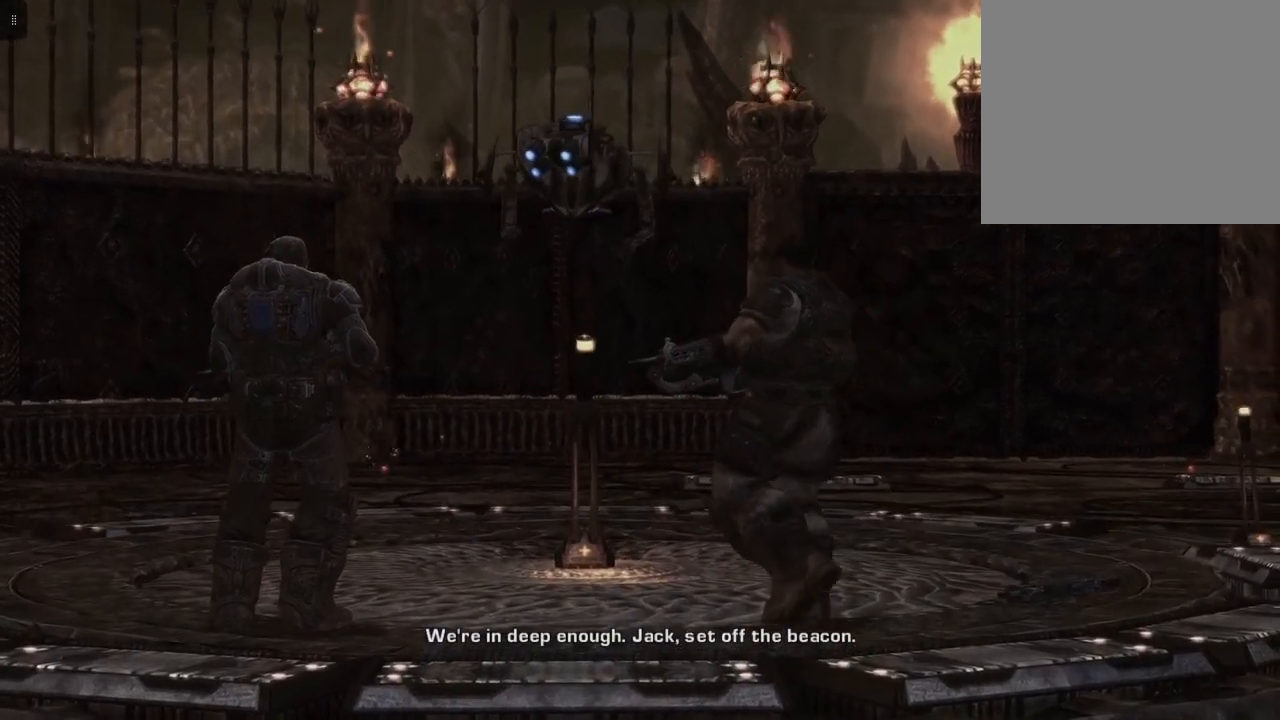
{"buttons": [], "left_stick": "center", "right_stick": "center", "events": []}
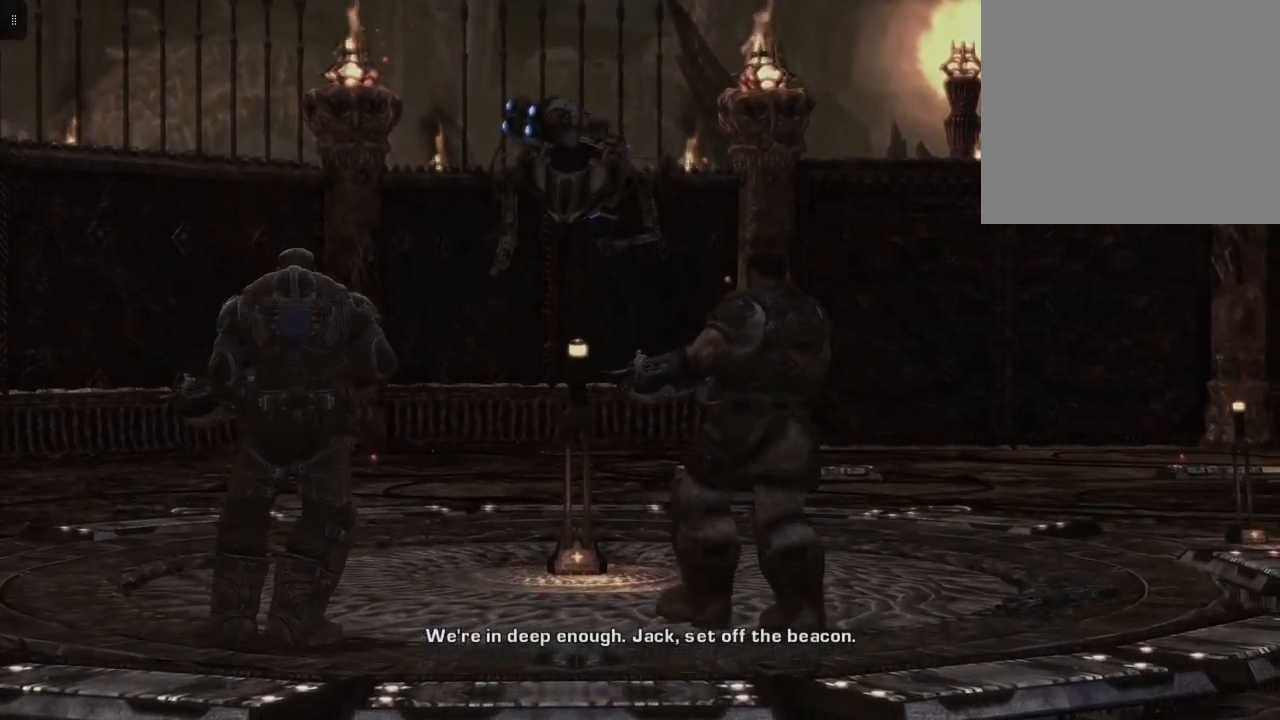
{"buttons": [], "left_stick": "center", "right_stick": "center", "events": [[250, "R1", "down"], [300, "R1", "up"]]}